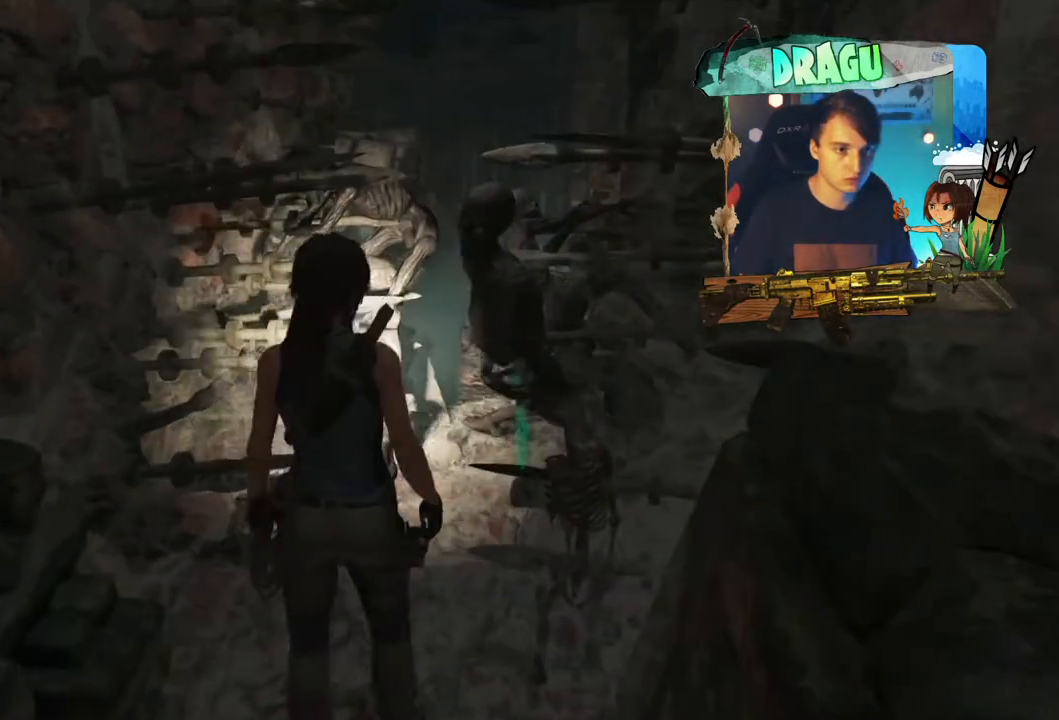
Gameplay with keyboard and mouse; each line is a JSON object with the keys and mouse buttons held at the frame after it. "events" lists presses ("down") and releases ("up") of "1", "2", "3", "4", "5", "a", "c", "ctrl", "d", "e", "f", "q", "r", "s", "shift", "space", "tab", "v", "w", "x", "y", "mouse_left", "mouse_wheel", "mouse_right", "mouse_mb4" and "mouse_mb5" between this image and that frame as [ms after this image, input, new state], when the widget could be followed in between. "mouse_left", "mouse_wheel", "mouse_right", "mouse_mb4", "mouse_mb5" = the "left", "wheel", "right", "mb4", "mb5" buttons of the "mouse" list. No other keys are recorded. "wheel" means that the mouse wheel is clicked or scrolled. Mouse movement is not recorded.
{"keys": ["w"], "mouse": [], "events": []}
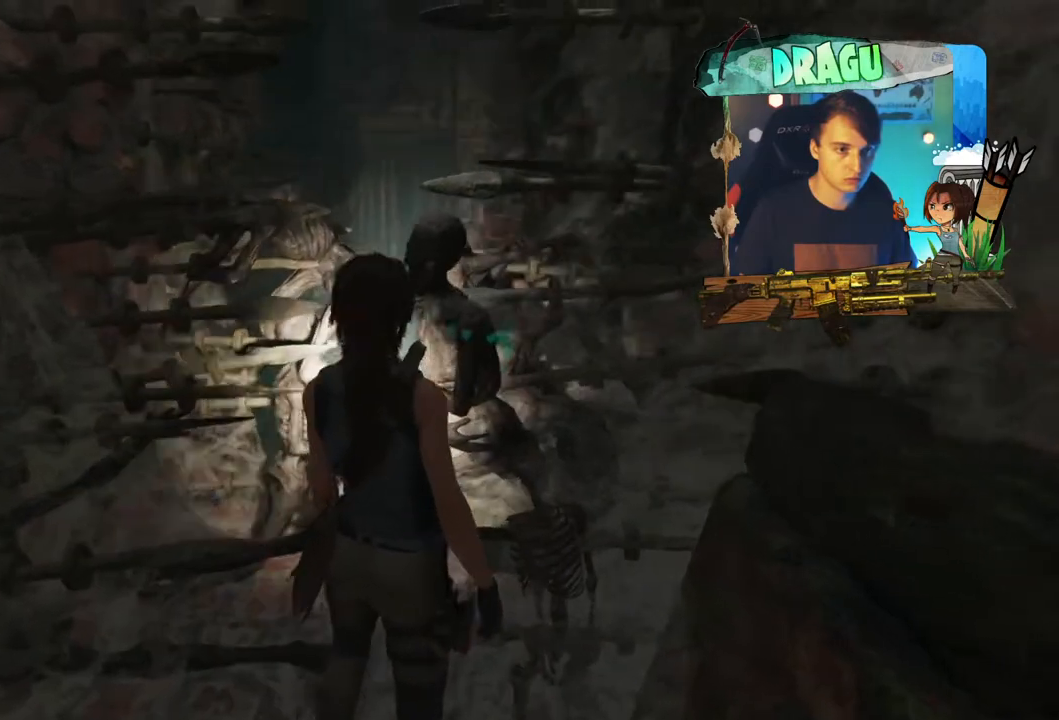
{"keys": ["w"], "mouse": [], "events": []}
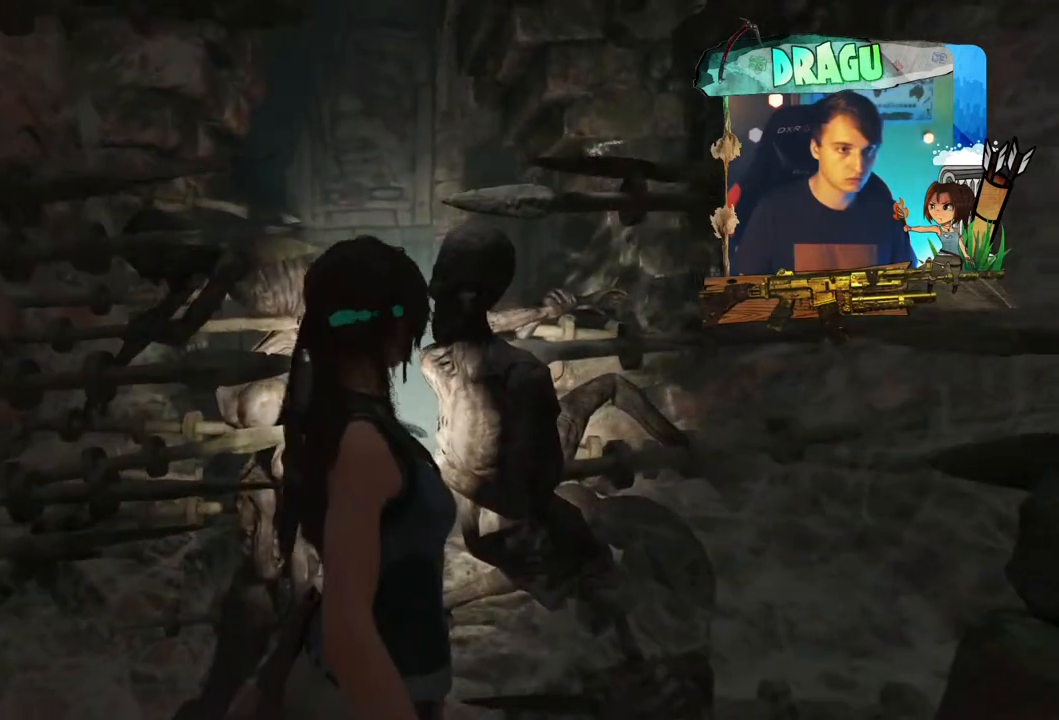
{"keys": ["w"], "mouse": [], "events": []}
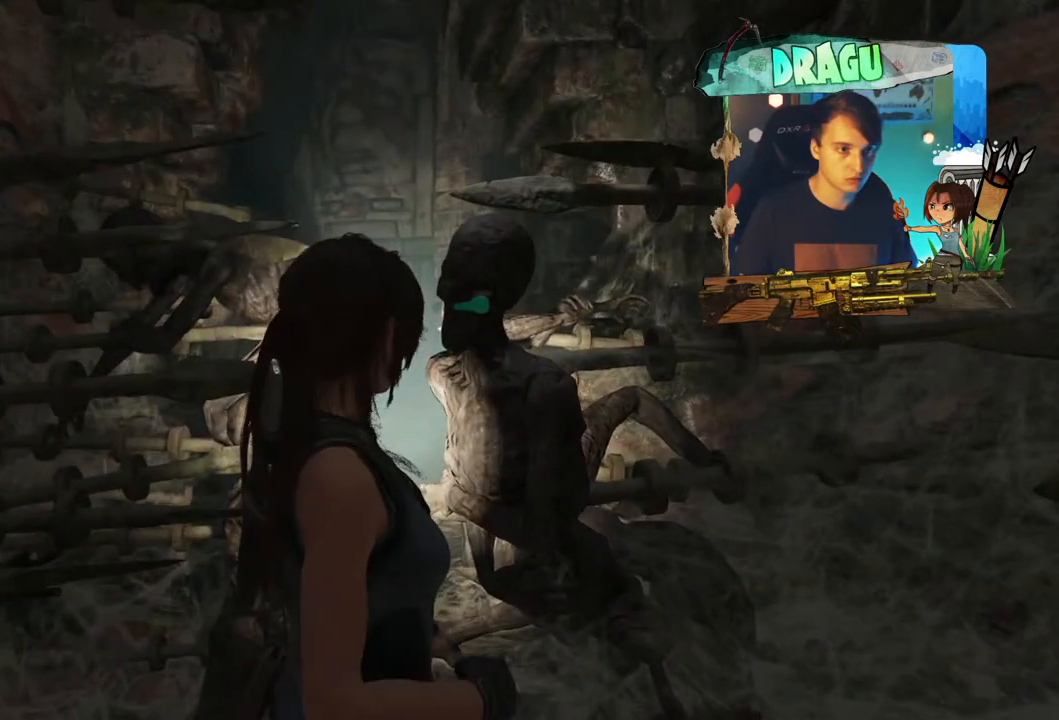
{"keys": ["w"], "mouse": [], "events": []}
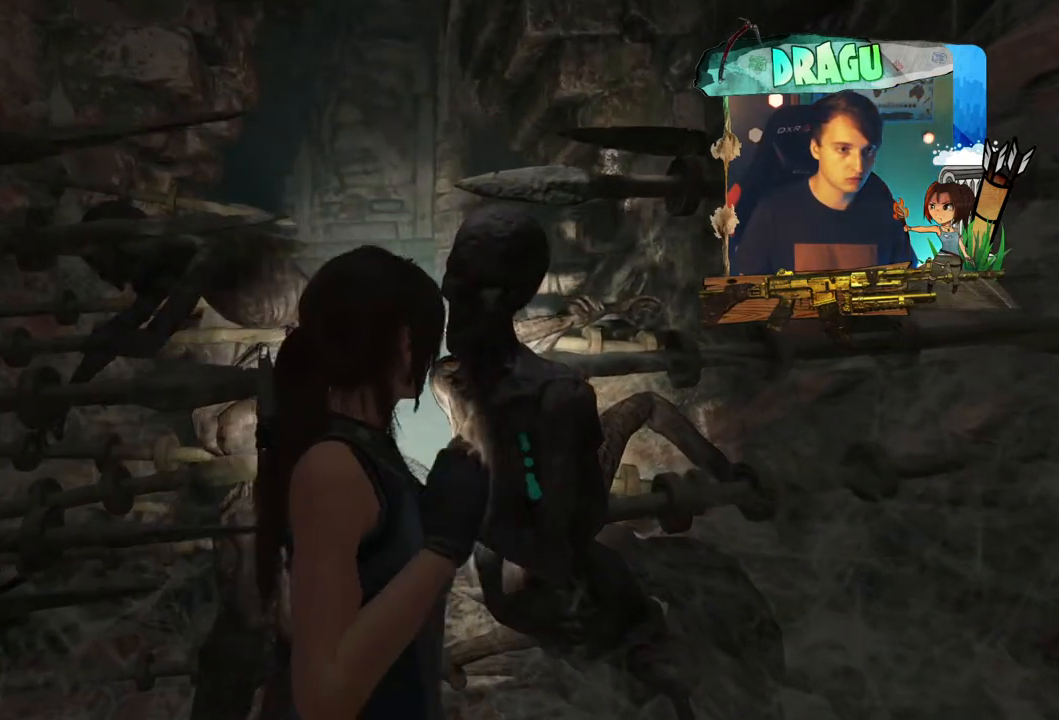
{"keys": ["w"], "mouse": [], "events": []}
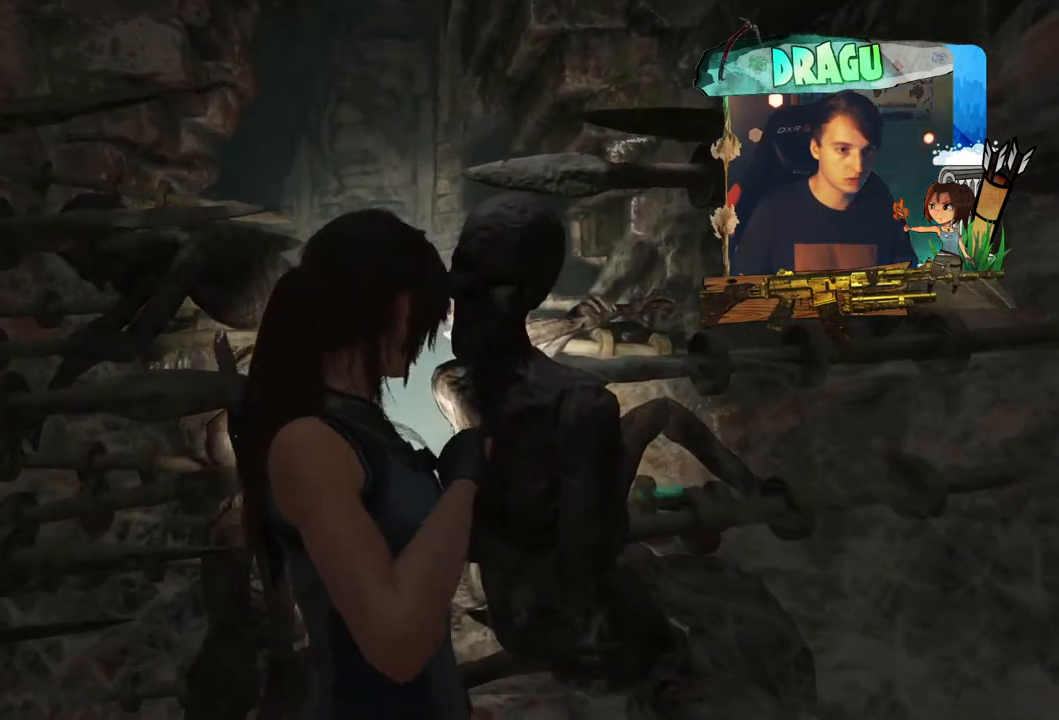
{"keys": ["w"], "mouse": [], "events": []}
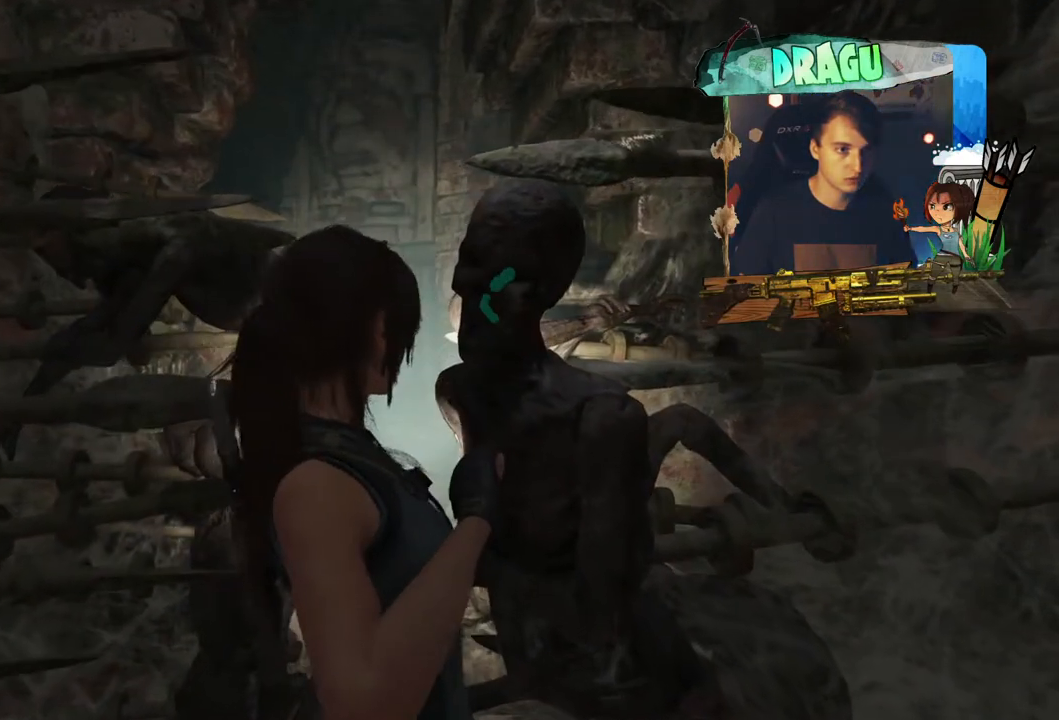
{"keys": ["w"], "mouse": [], "events": []}
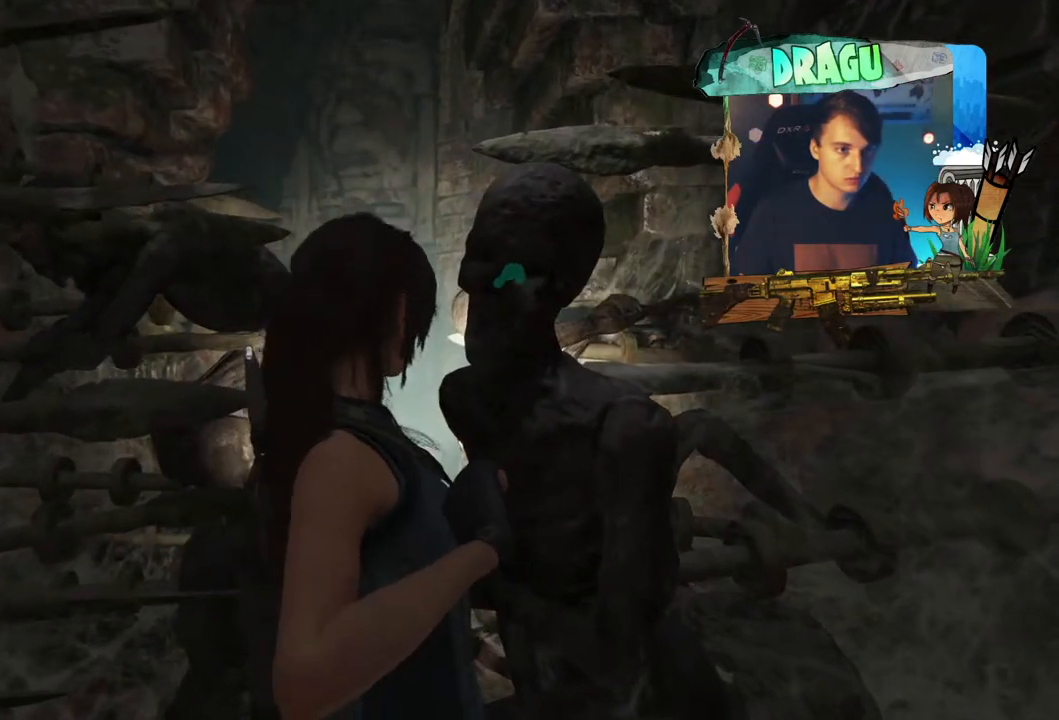
{"keys": ["w"], "mouse": [], "events": []}
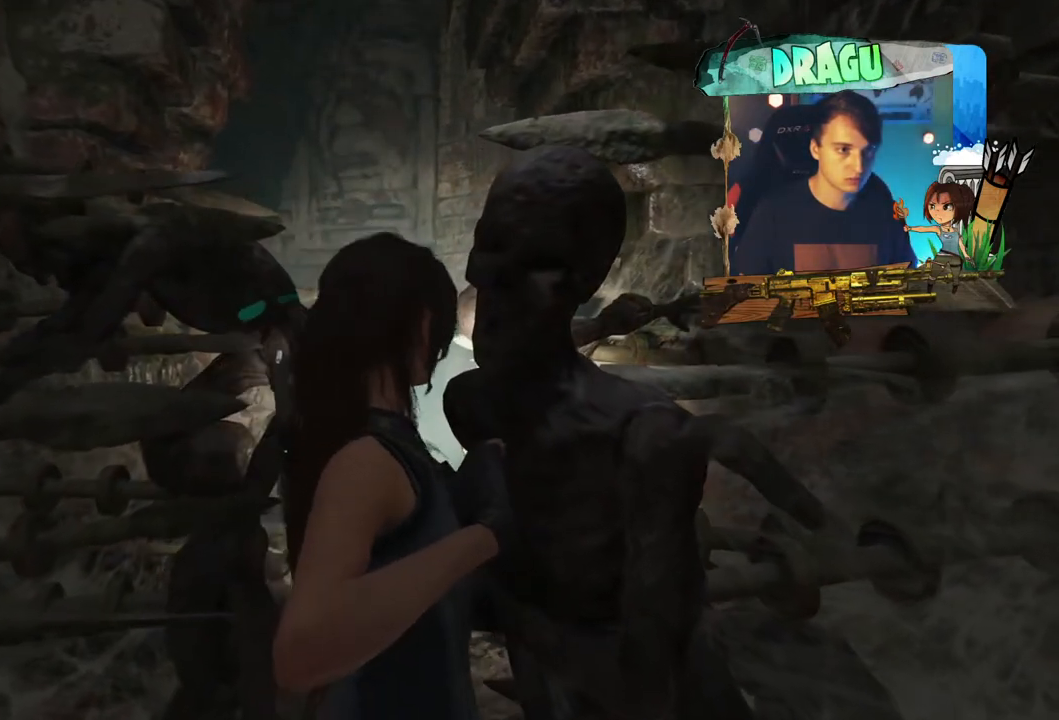
{"keys": ["w"], "mouse": [], "events": []}
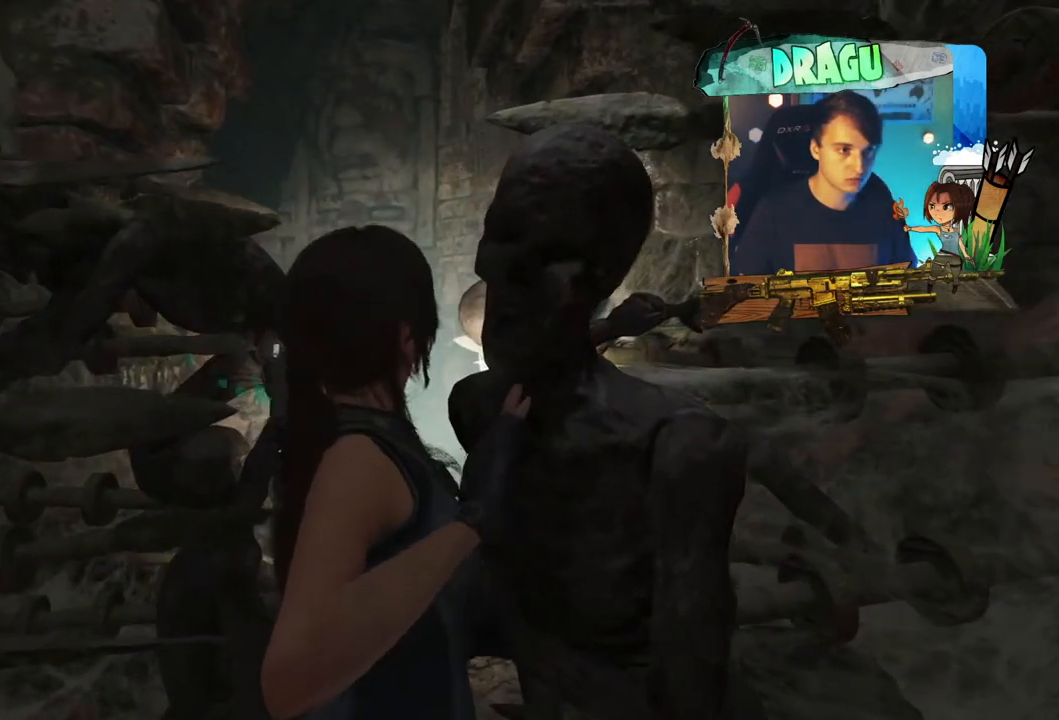
{"keys": ["w"], "mouse": [], "events": []}
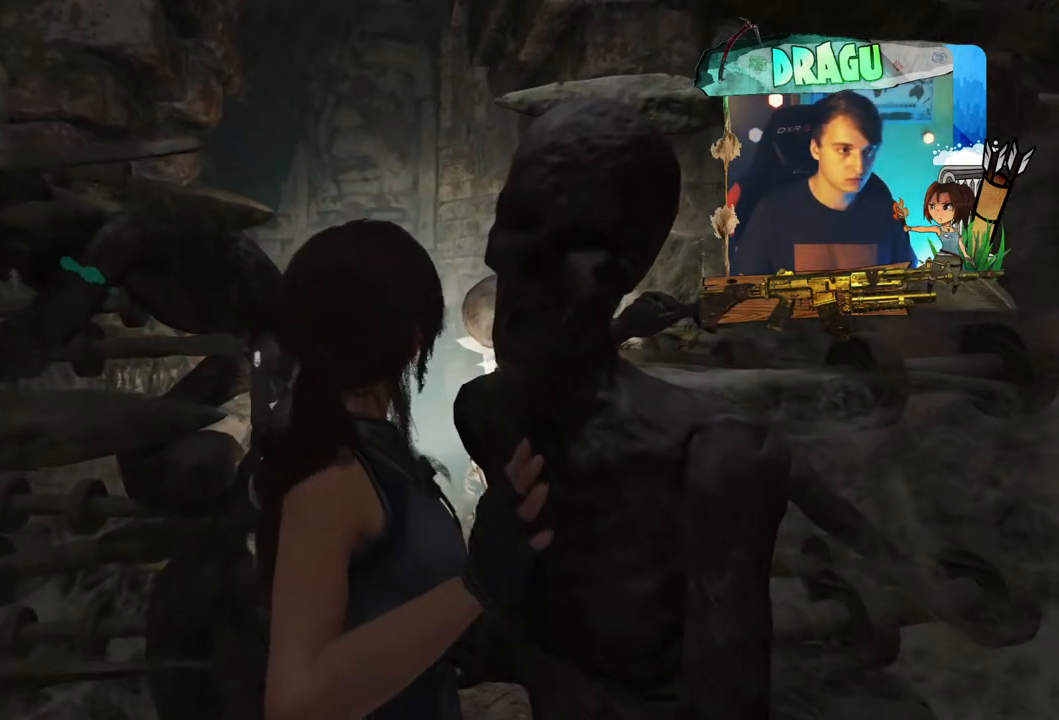
{"keys": ["w"], "mouse": [], "events": []}
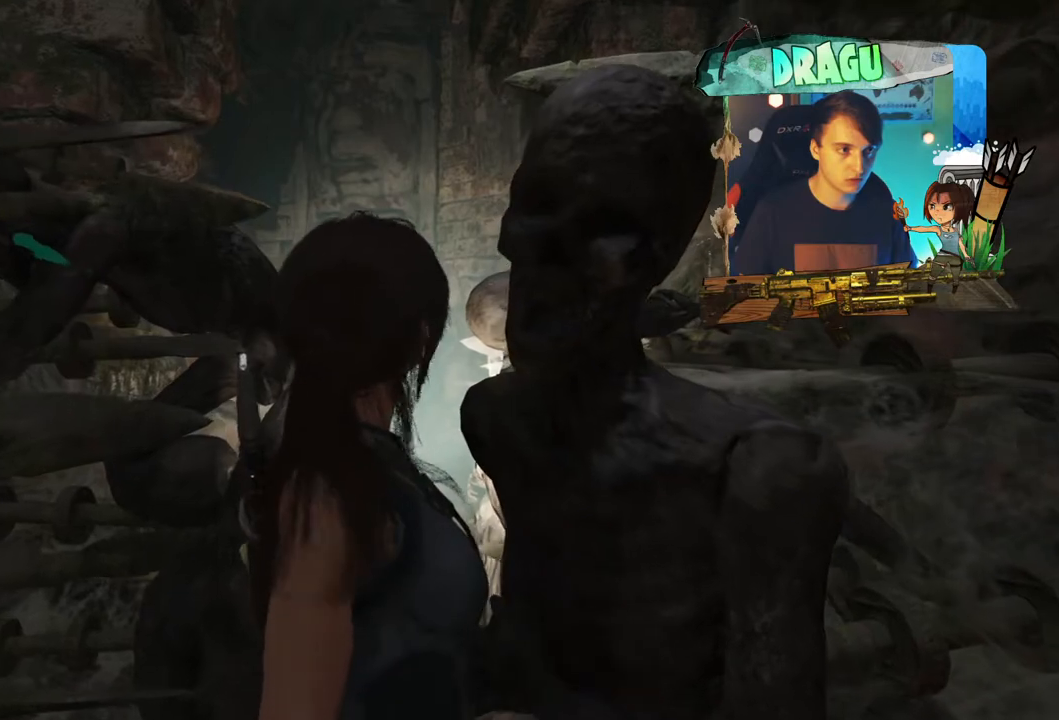
{"keys": ["w"], "mouse": [], "events": []}
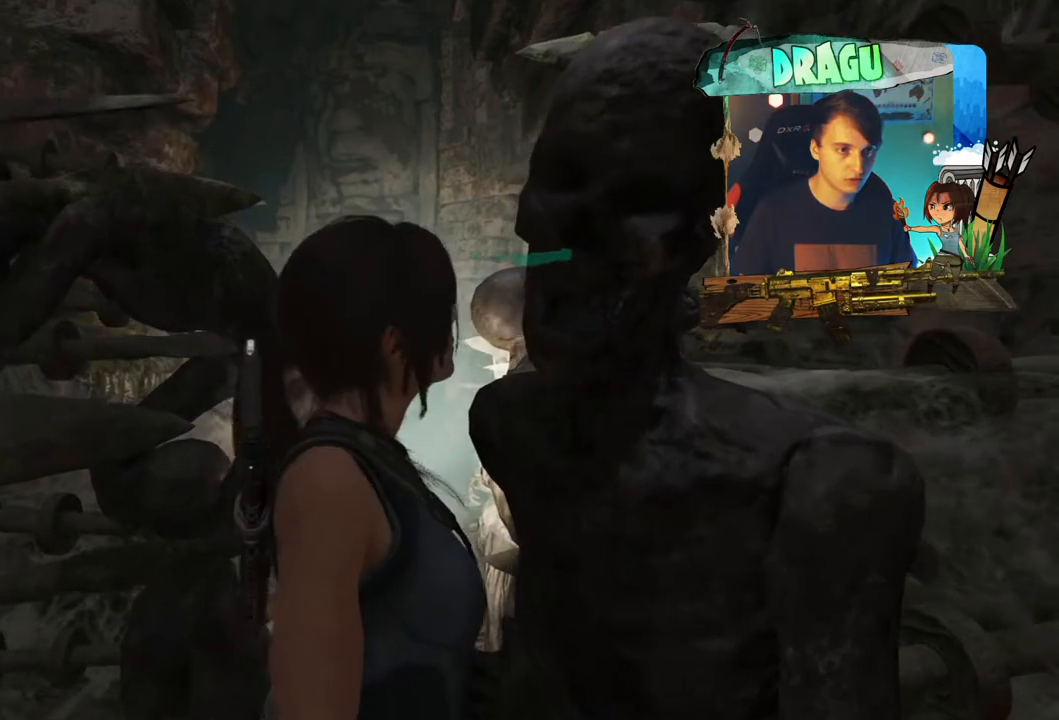
{"keys": [], "mouse": [], "events": [[451, "w", "up"]]}
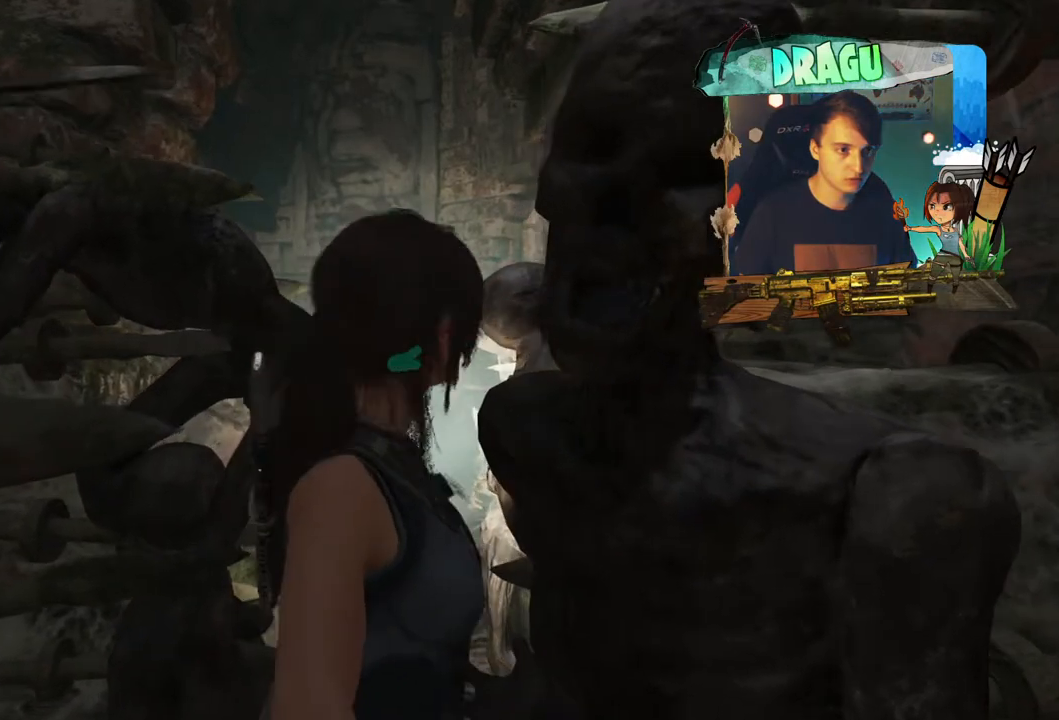
{"keys": ["w"], "mouse": [], "events": [[66, "w", "down"]]}
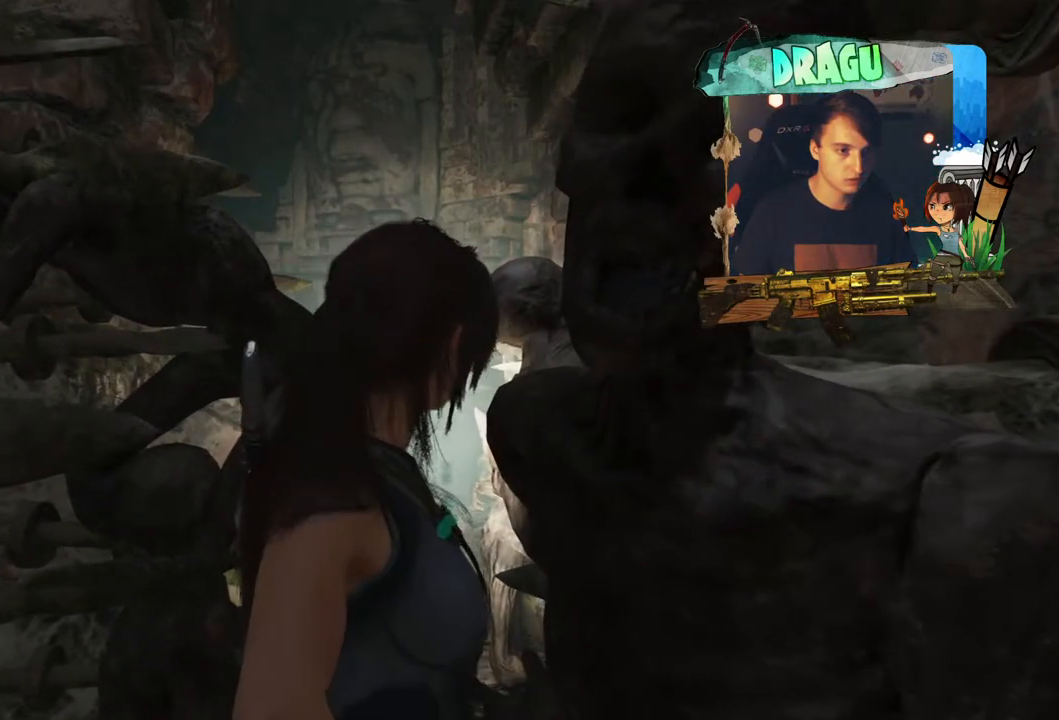
{"keys": ["w"], "mouse": [], "events": []}
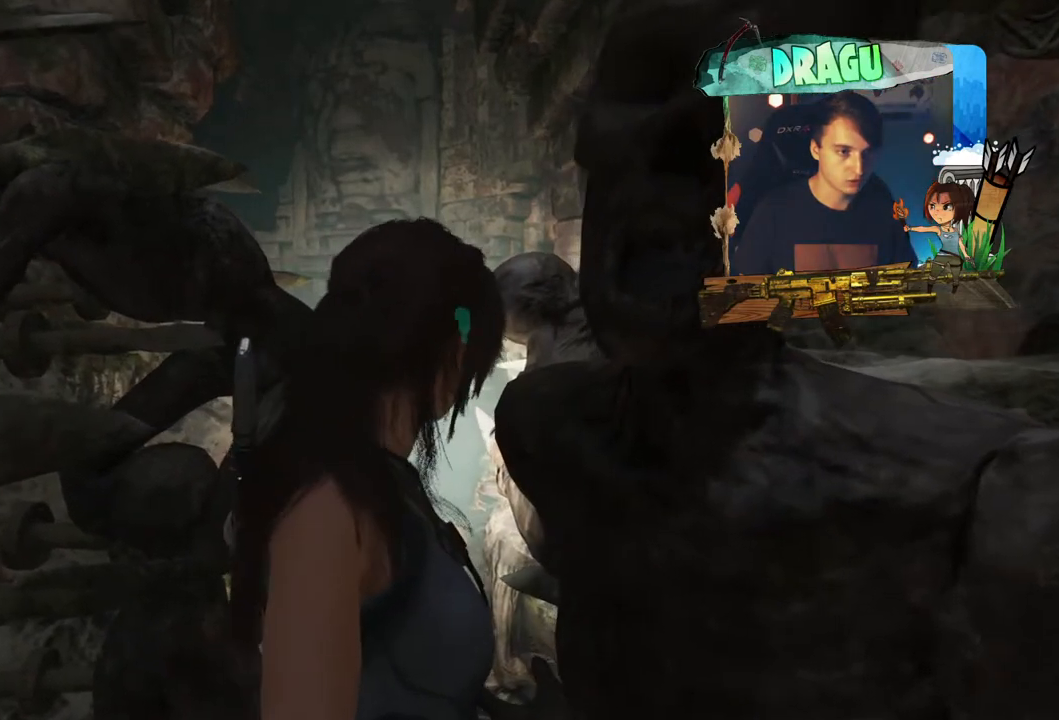
{"keys": ["w"], "mouse": [], "events": []}
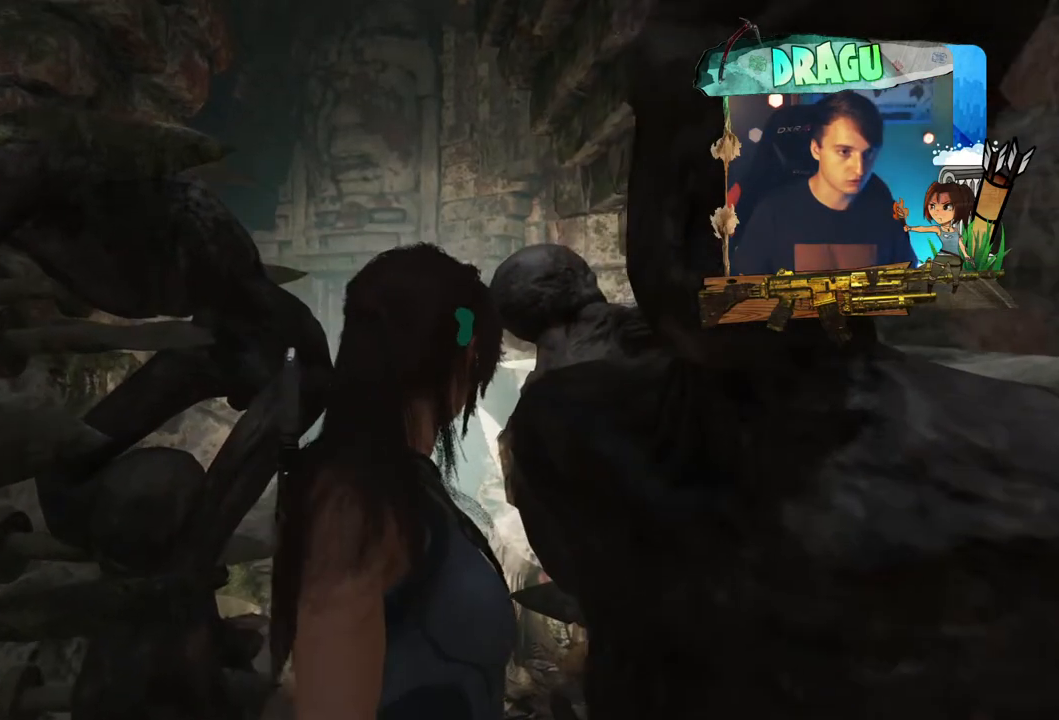
{"keys": ["shift", "w"], "mouse": [], "events": [[401, "shift", "down"]]}
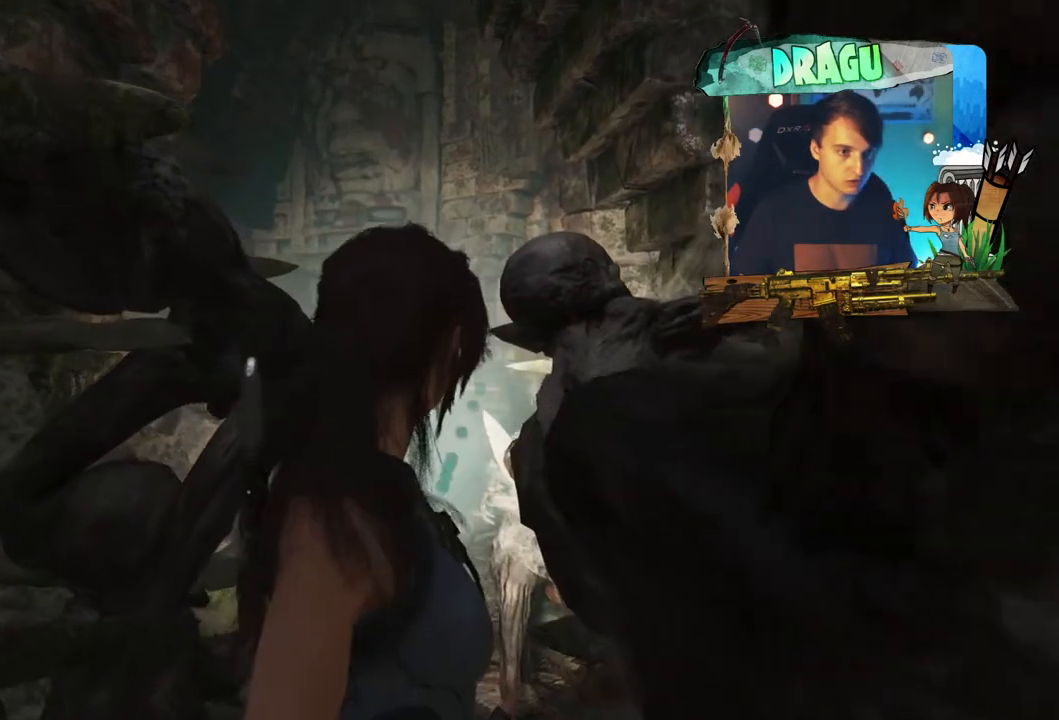
{"keys": ["w"], "mouse": [], "events": [[350, "shift", "up"]]}
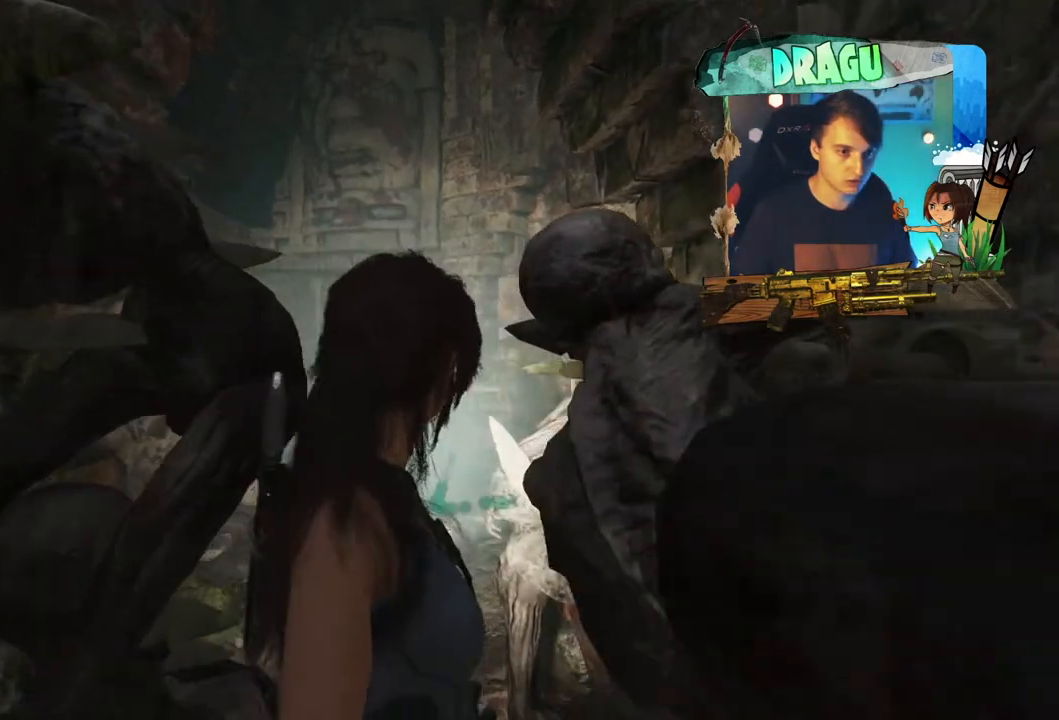
{"keys": ["w"], "mouse": [], "events": []}
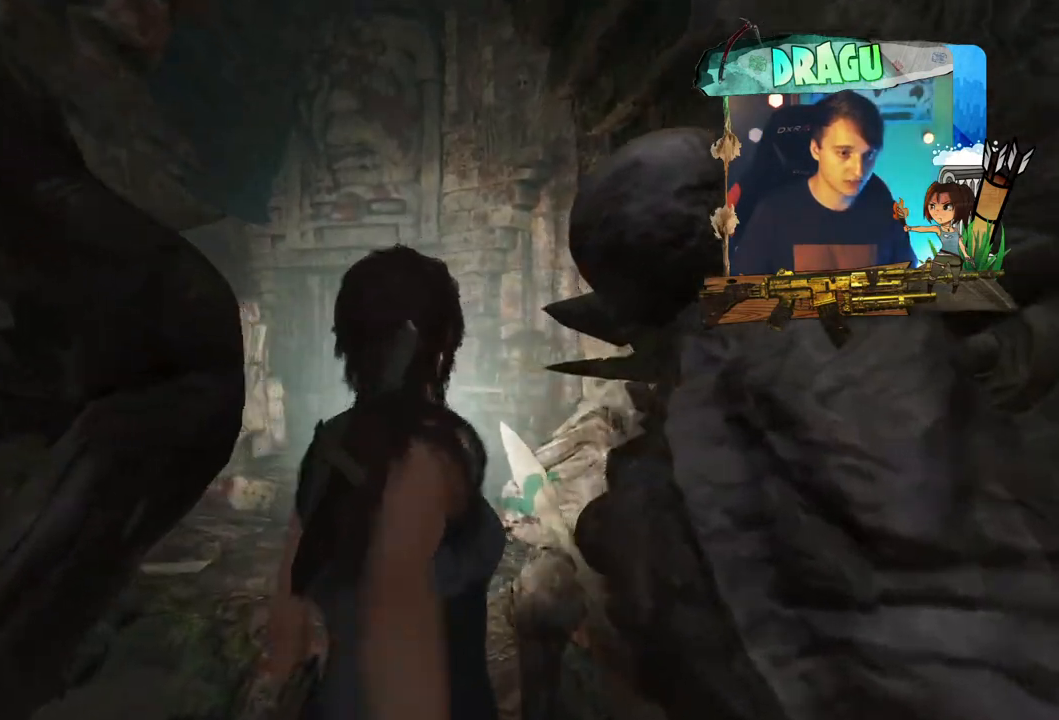
{"keys": ["a", "w"], "mouse": [], "events": [[350, "a", "down"]]}
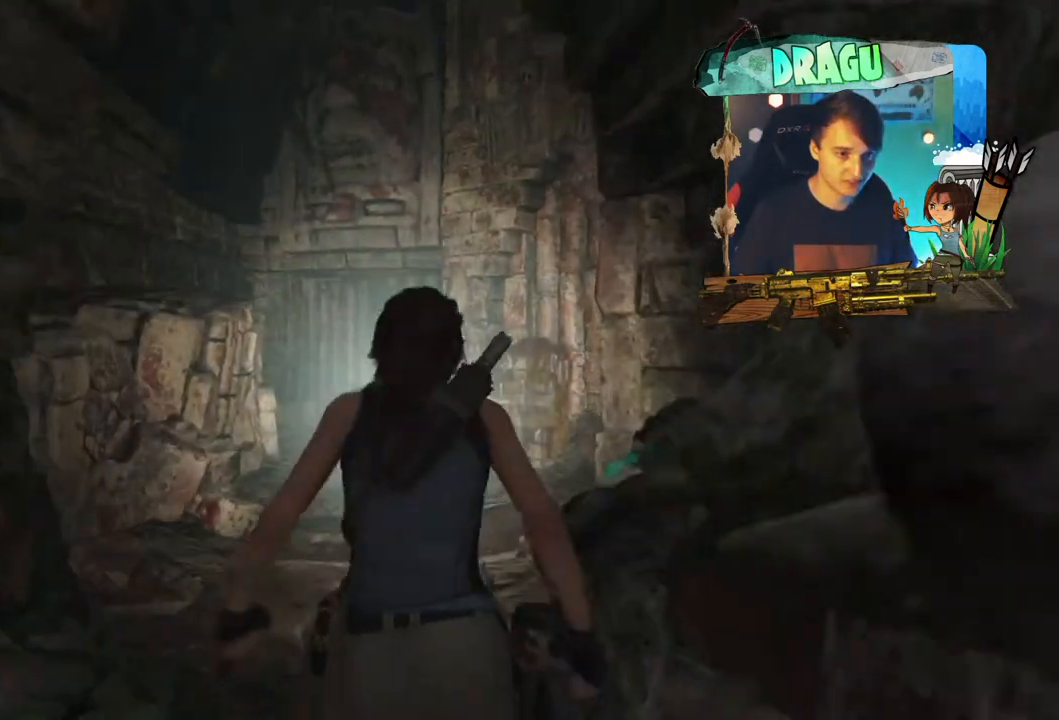
{"keys": ["a", "w"], "mouse": [], "events": [[84, "a", "up"], [417, "a", "down"]]}
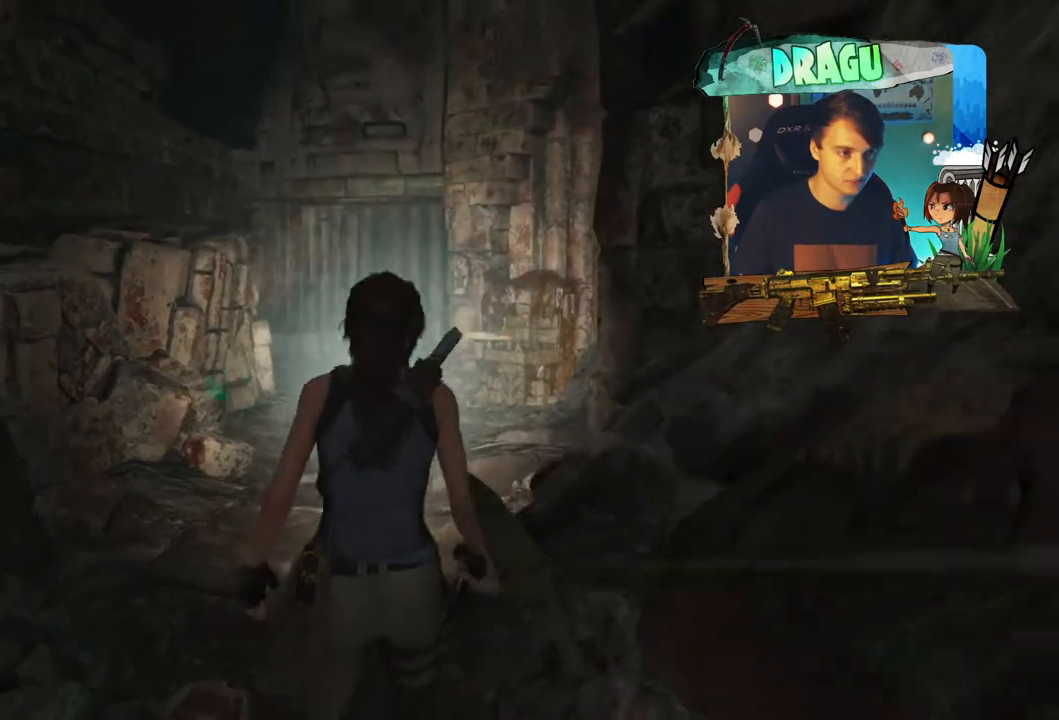
{"keys": ["w"], "mouse": [], "events": [[100, "a", "up"]]}
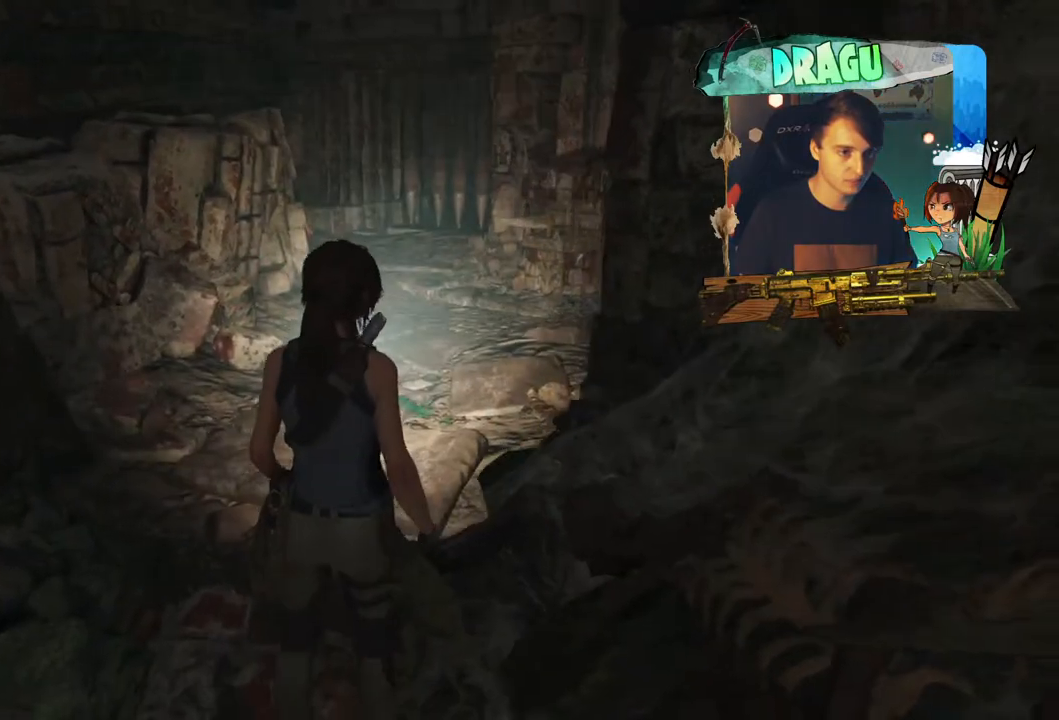
{"keys": ["w"], "mouse": [], "events": [[67, "a", "down"], [317, "a", "up"]]}
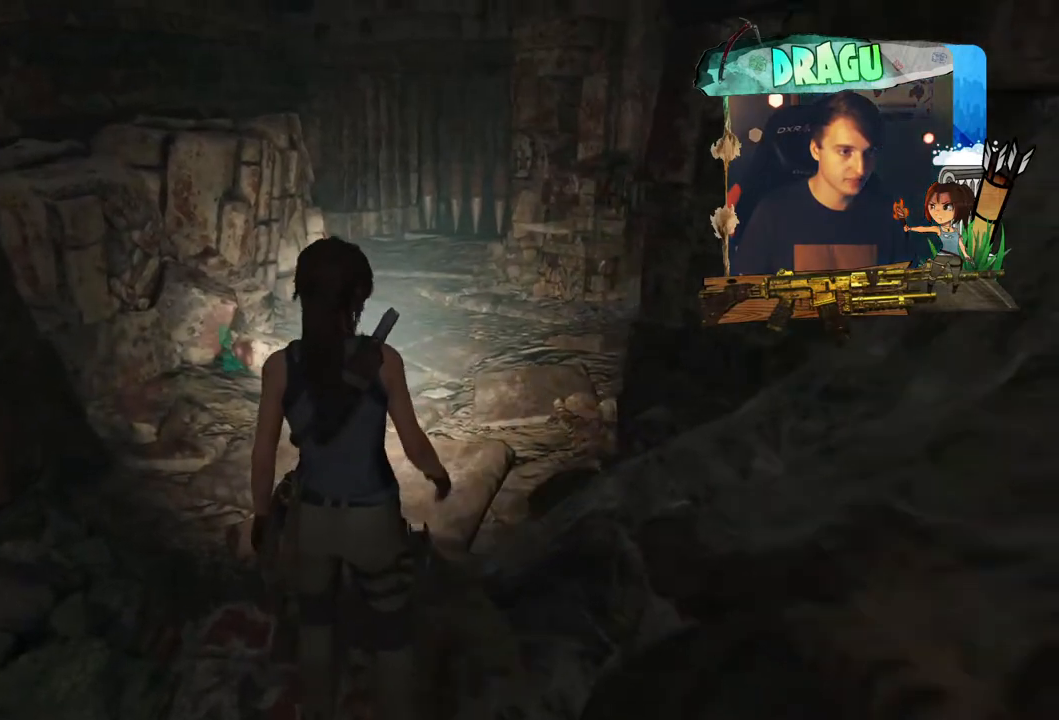
{"keys": ["w"], "mouse": [], "events": [[150, "a", "down"], [317, "a", "up"]]}